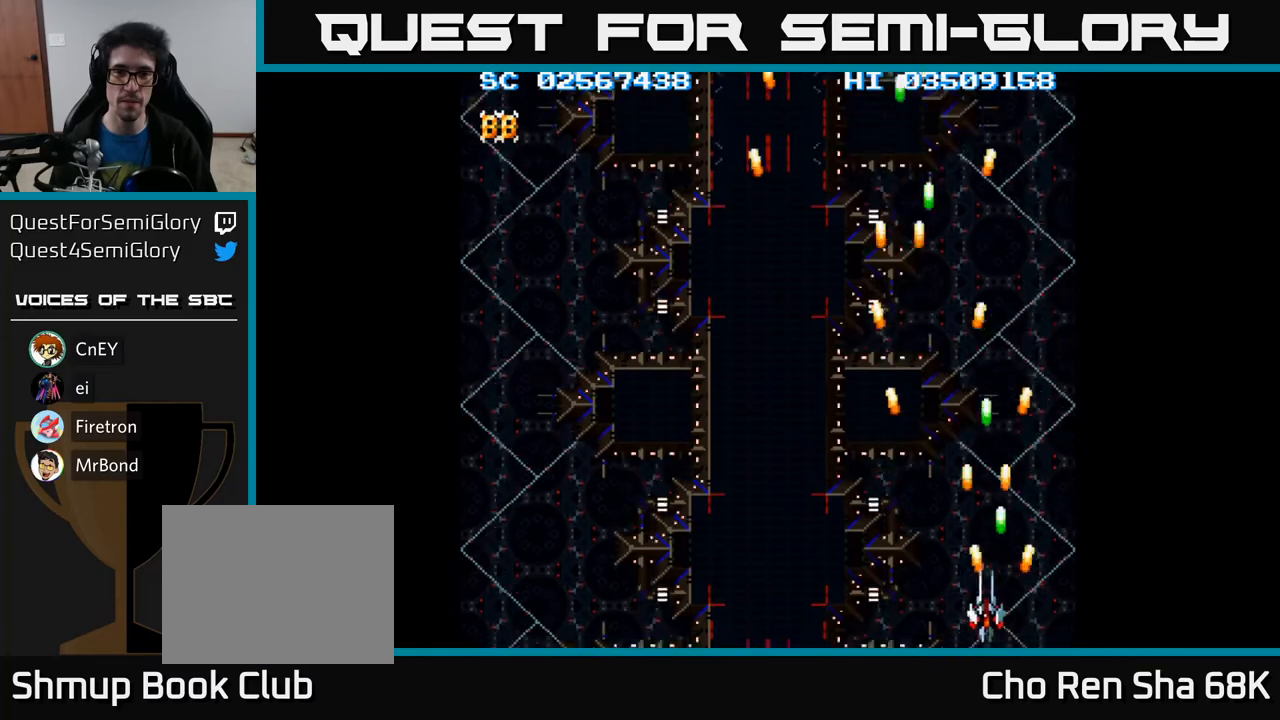
Gameplay with a controller (Xbox layout); each line is a JSON object with the inputs held at the frame after it. "events" lists button and stick changes between this image and that frame as [ms after this image, input, new state], when the widget could be followed in between. Not read: left_stick right_stick.
{"buttons": ["A", "DPAD_LEFT"], "events": []}
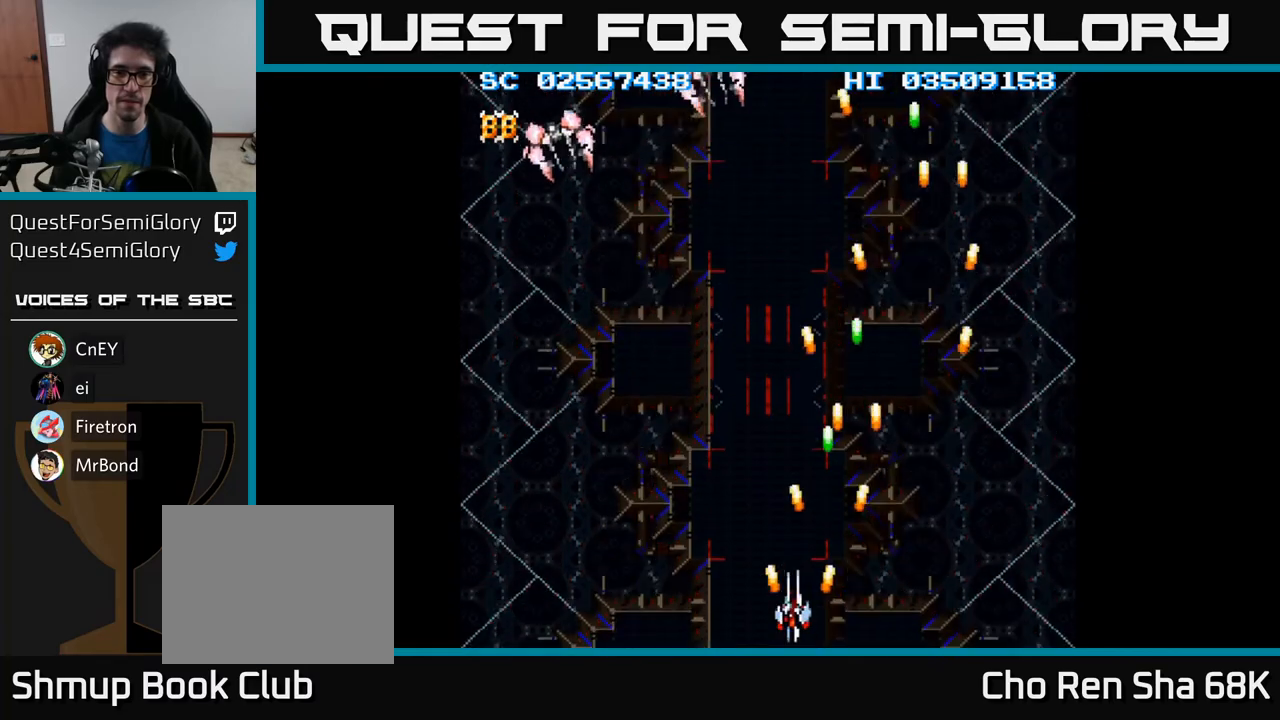
{"buttons": ["A", "DPAD_LEFT"], "events": [[250, "DPAD_UP", "down"], [433, "DPAD_UP", "up"]]}
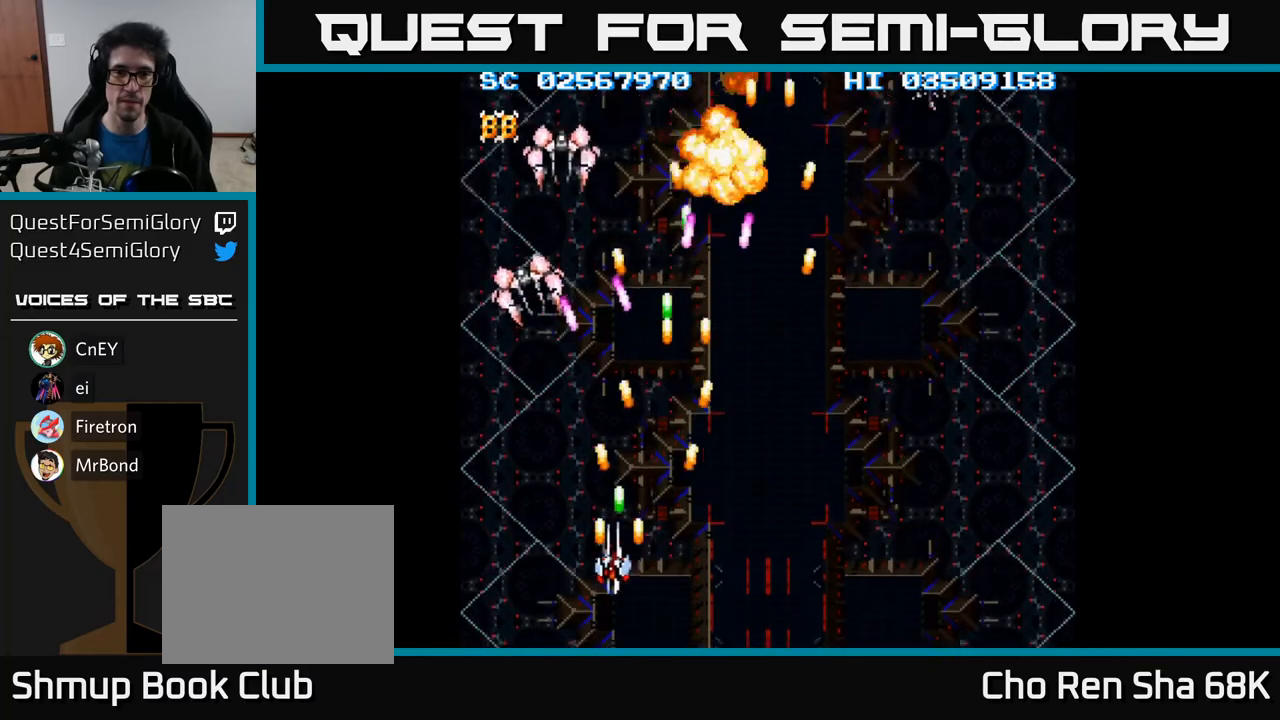
{"buttons": ["A", "DPAD_UP"], "events": [[217, "DPAD_UP", "down"], [383, "DPAD_LEFT", "up"]]}
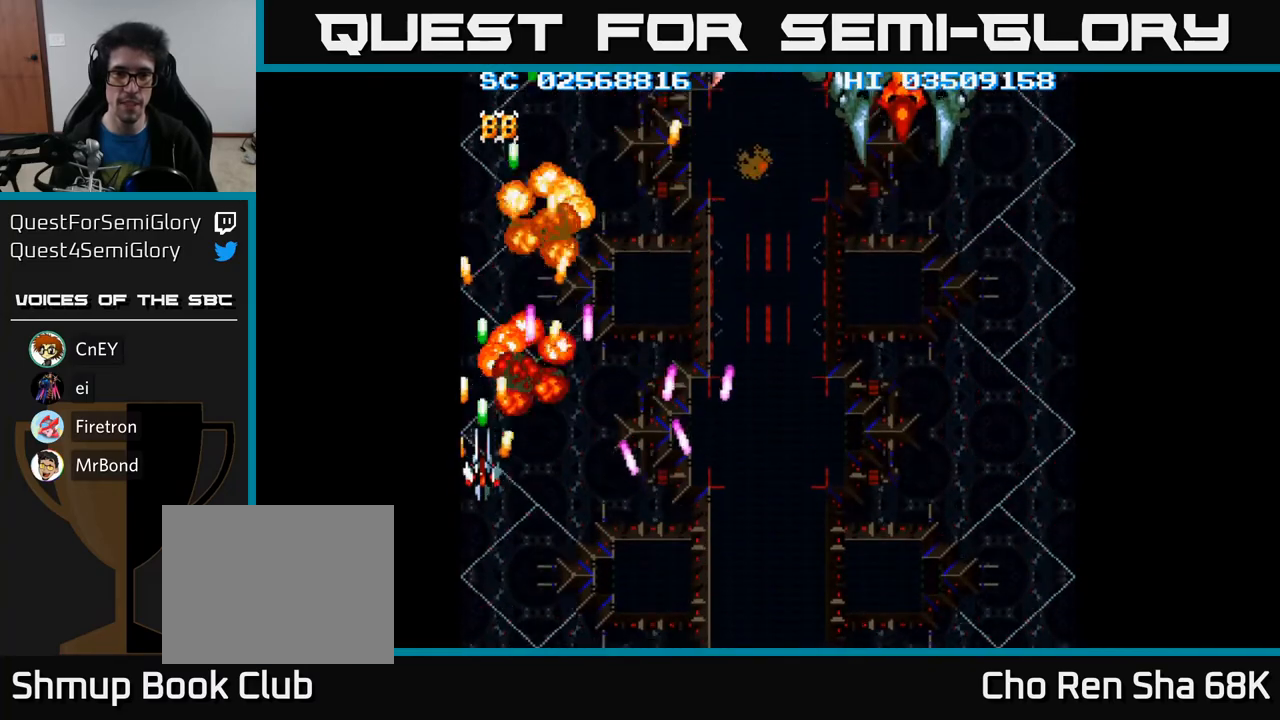
{"buttons": ["A", "DPAD_DOWN", "DPAD_RIGHT"], "events": [[233, "DPAD_RIGHT", "down"], [233, "DPAD_UP", "up"], [333, "DPAD_DOWN", "down"]]}
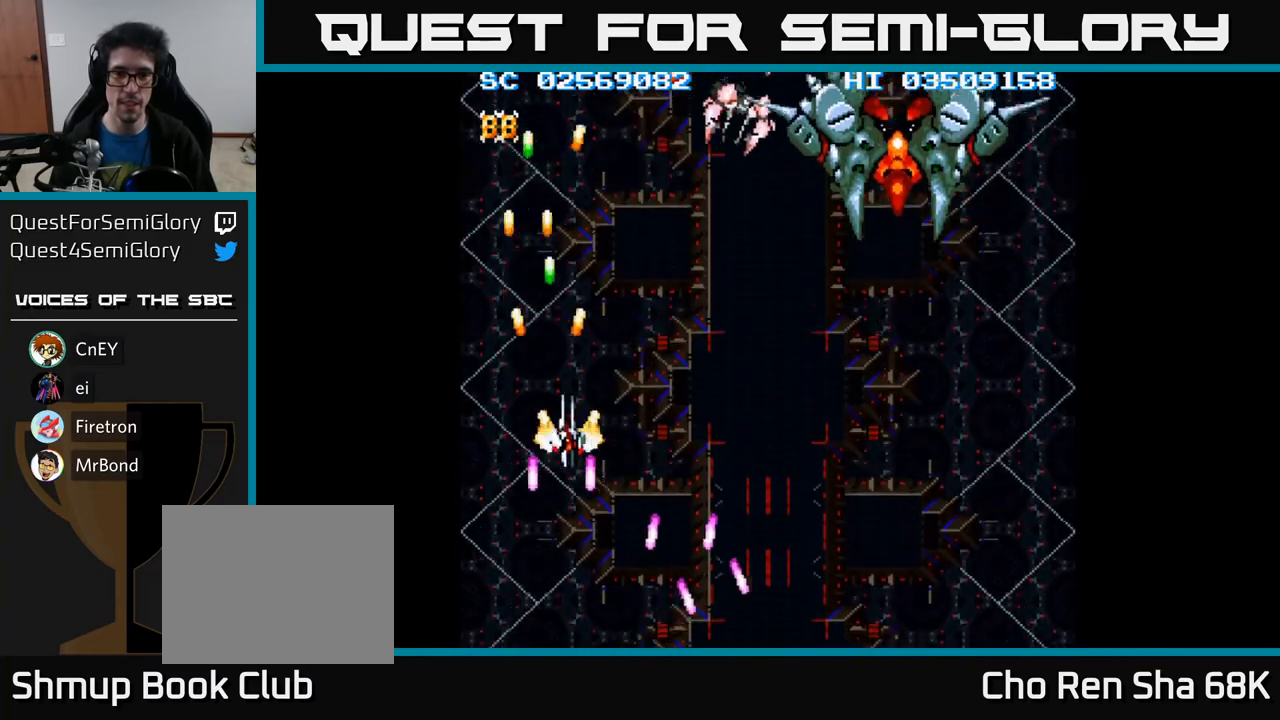
{"buttons": ["A", "DPAD_RIGHT"], "events": [[217, "DPAD_DOWN", "up"]]}
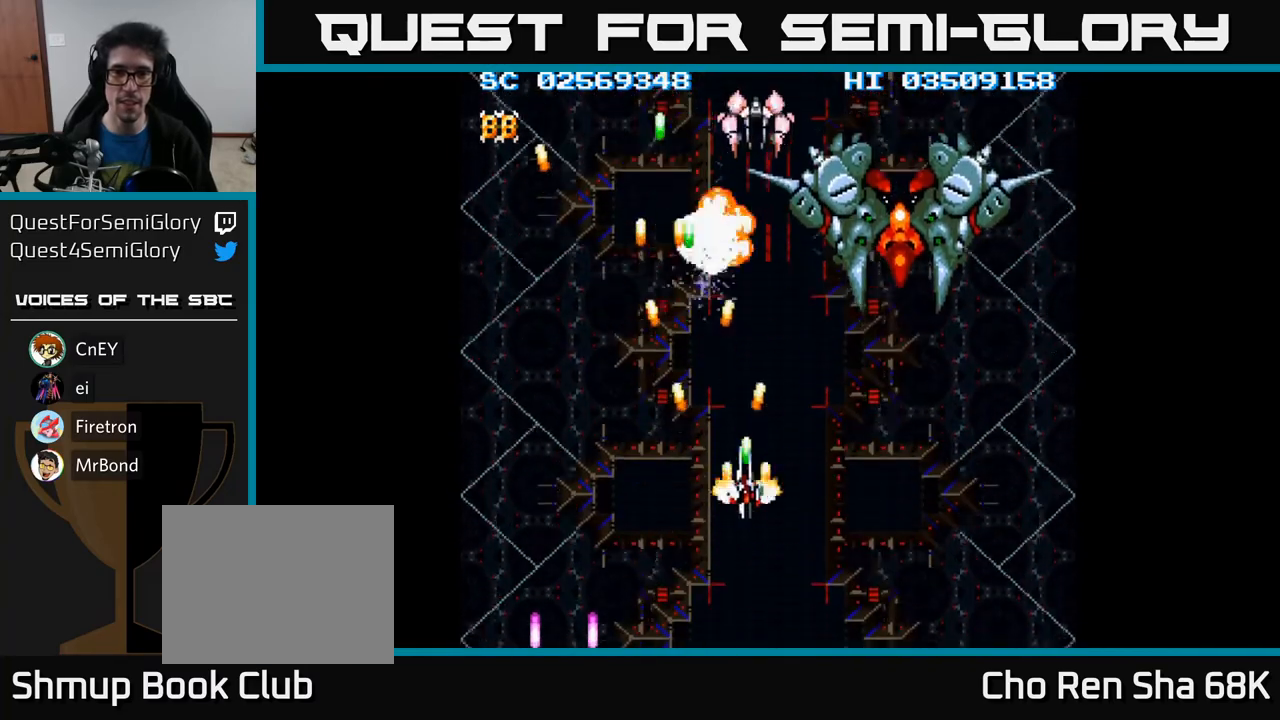
{"buttons": ["A", "DPAD_DOWN", "DPAD_RIGHT"], "events": [[100, "DPAD_DOWN", "down"]]}
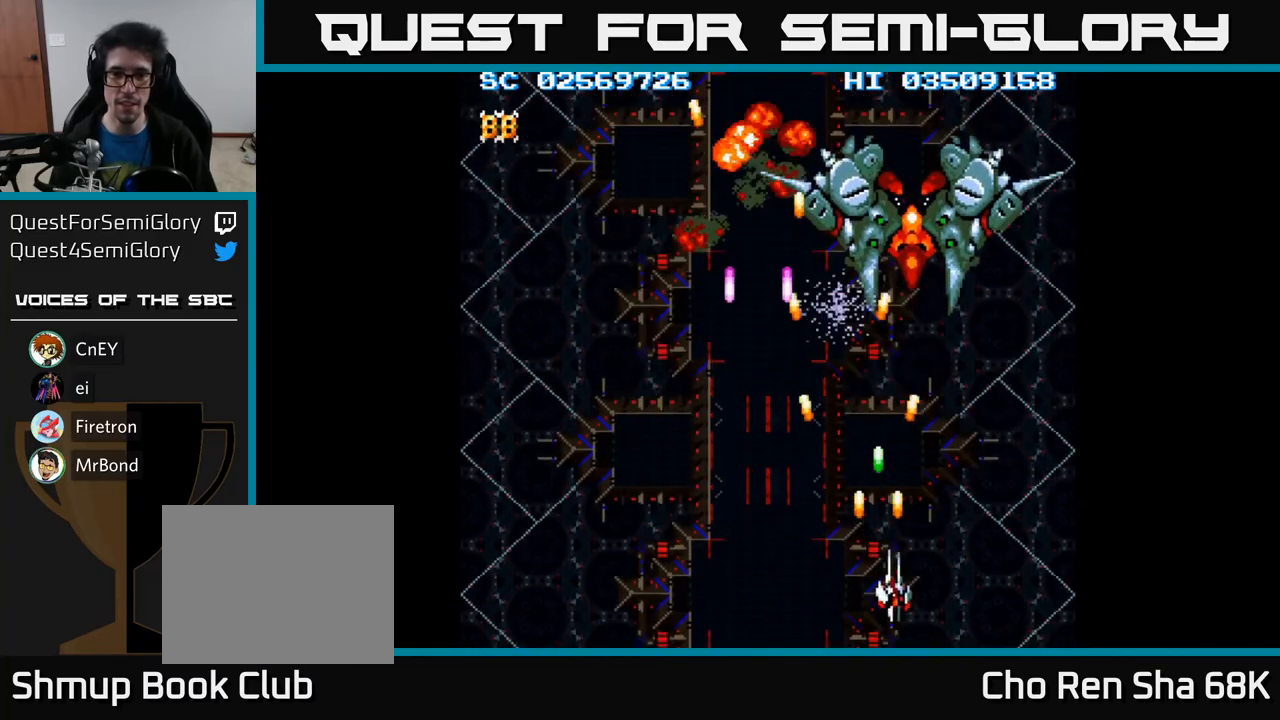
{"buttons": ["A", "DPAD_UP"], "events": [[150, "DPAD_DOWN", "up"], [250, "DPAD_RIGHT", "up"], [283, "DPAD_LEFT", "down"], [433, "DPAD_LEFT", "up"], [433, "DPAD_UP", "down"]]}
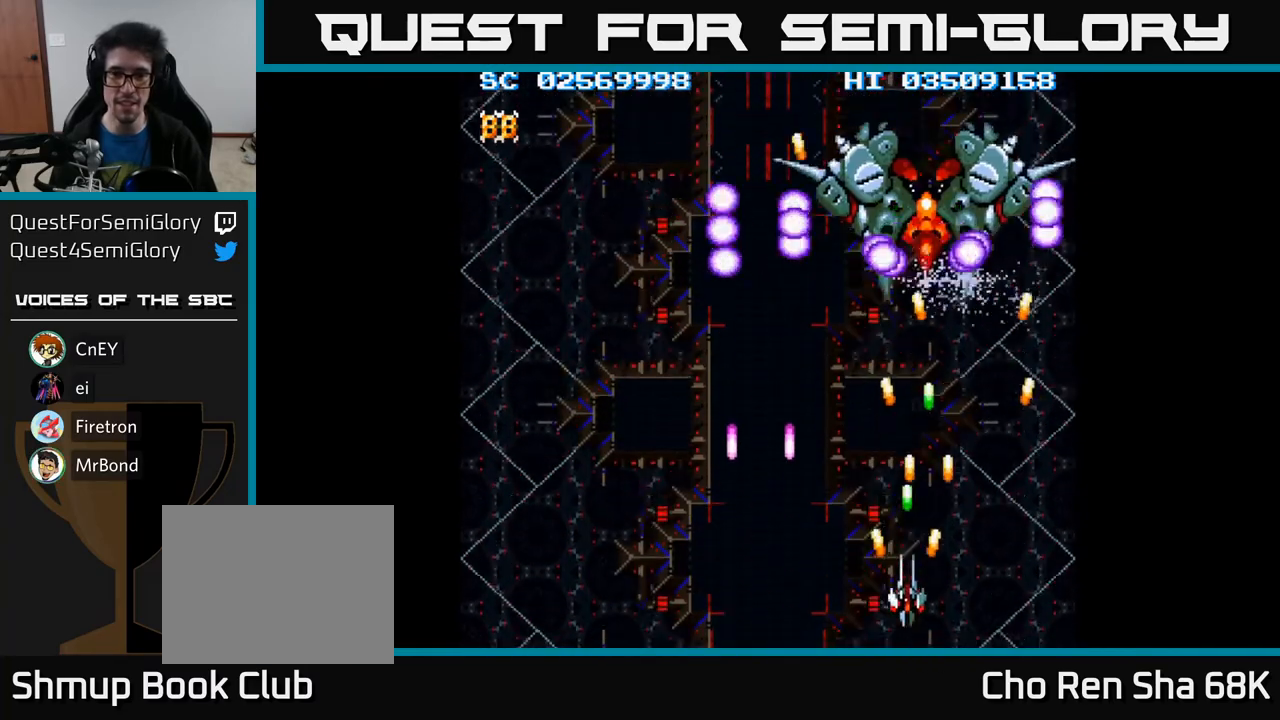
{"buttons": ["A", "DPAD_DOWN"], "events": [[283, "DPAD_UP", "up"], [317, "DPAD_DOWN", "down"]]}
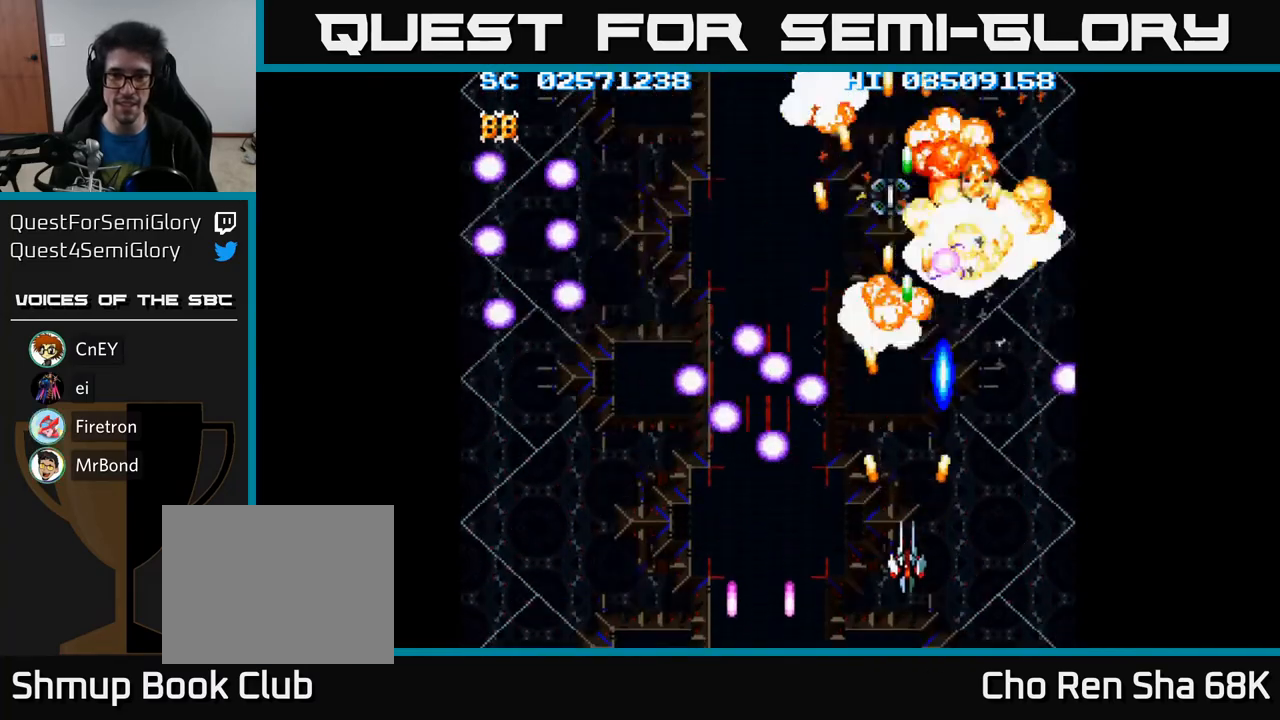
{"buttons": ["A", "DPAD_LEFT"], "events": [[167, "DPAD_DOWN", "up"], [183, "DPAD_LEFT", "down"], [250, "DPAD_UP", "down"], [333, "DPAD_UP", "up"]]}
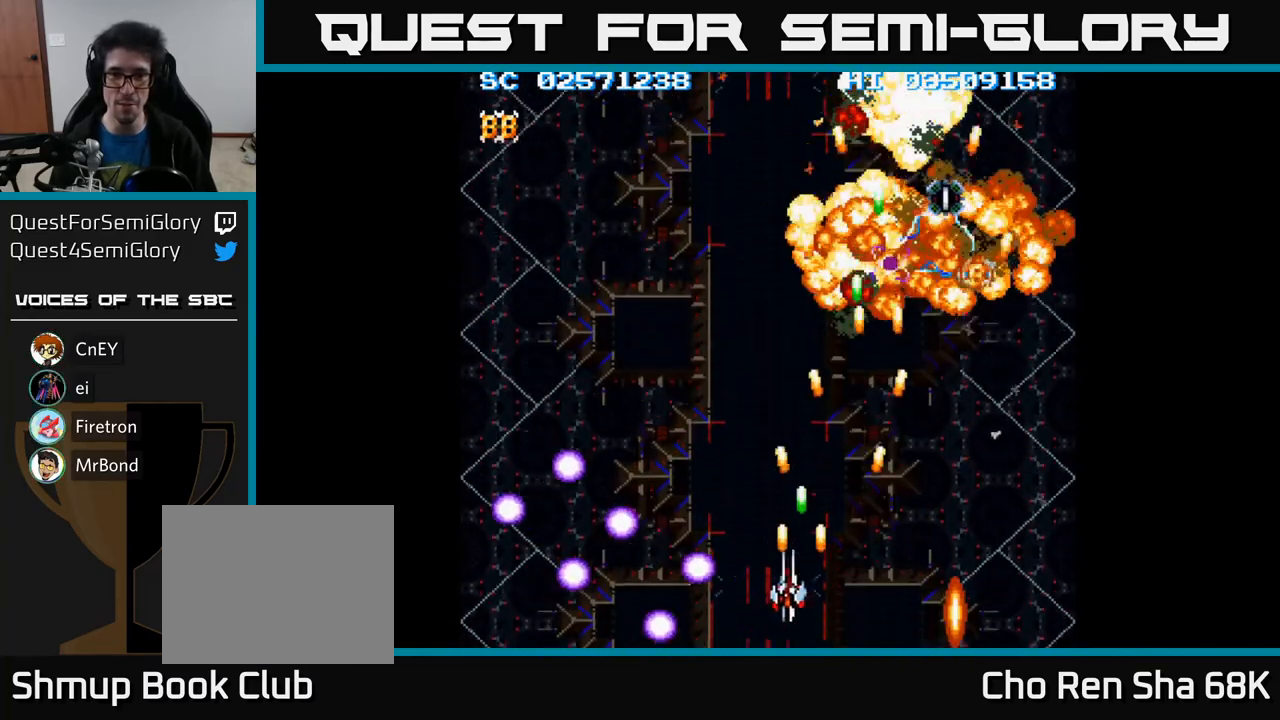
{"buttons": ["A", "DPAD_UP", "DPAD_LEFT"], "events": [[383, "DPAD_UP", "down"]]}
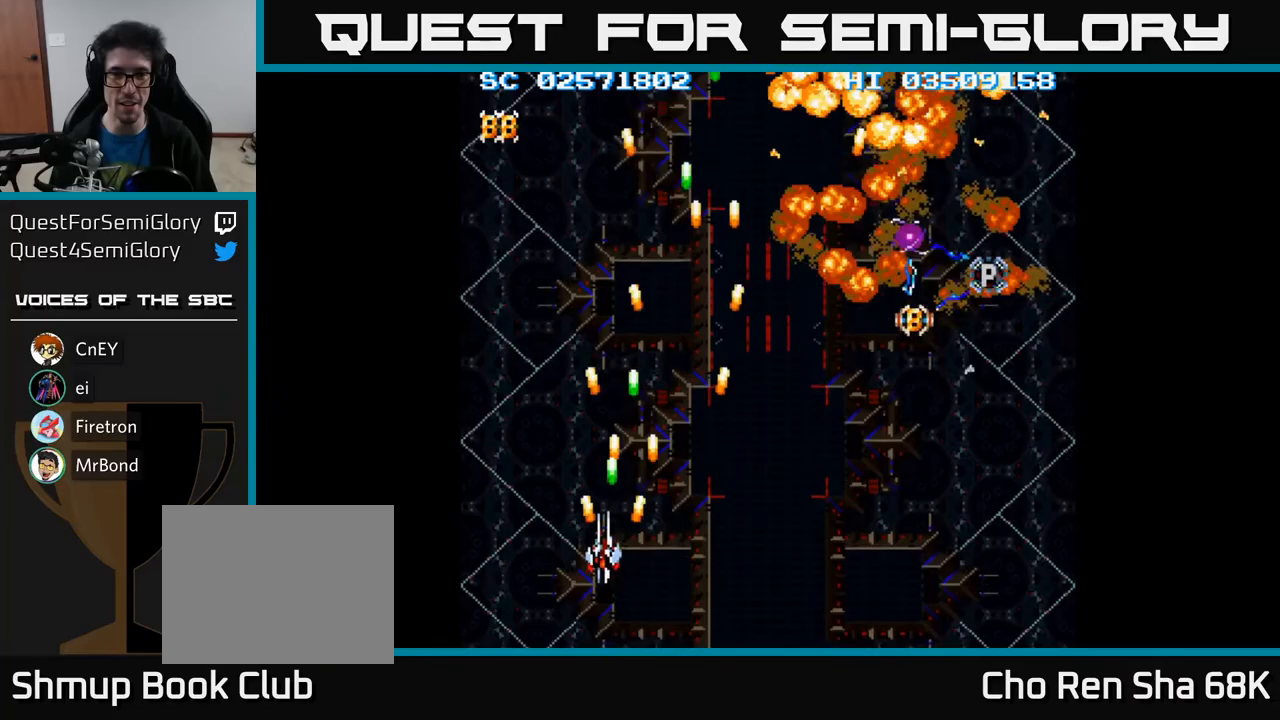
{"buttons": ["A", "DPAD_RIGHT"], "events": [[17, "DPAD_UP", "up"], [150, "DPAD_DOWN", "down"], [150, "DPAD_LEFT", "up"], [183, "DPAD_DOWN", "up"], [183, "DPAD_RIGHT", "down"]]}
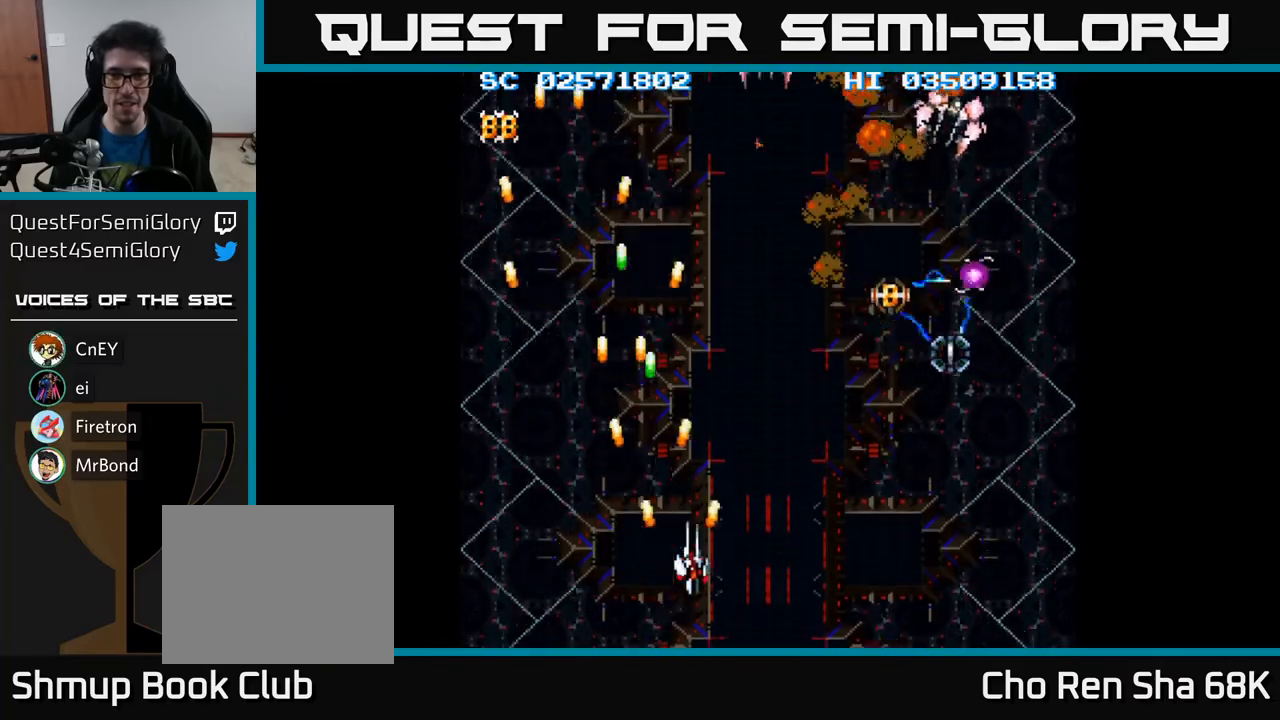
{"buttons": ["A", "DPAD_RIGHT"], "events": []}
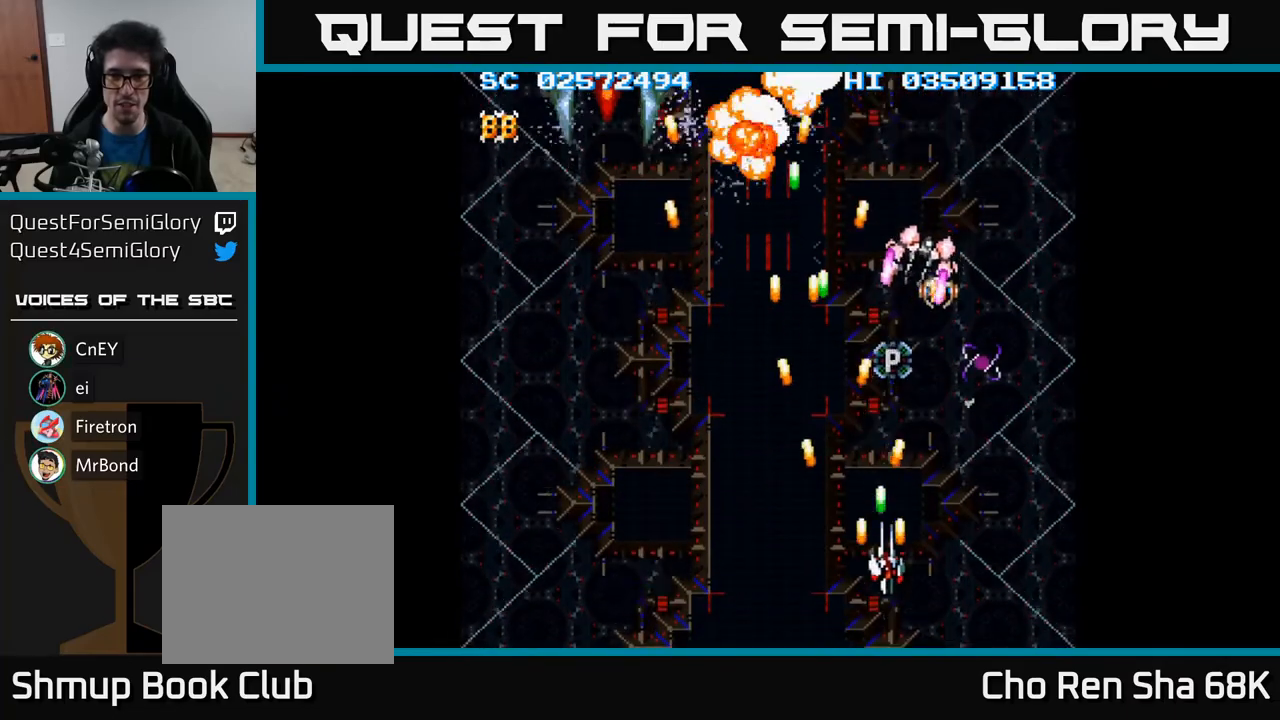
{"buttons": ["A", "DPAD_UP"], "events": [[183, "DPAD_DOWN", "down"], [217, "DPAD_RIGHT", "up"], [283, "DPAD_DOWN", "up"], [350, "DPAD_UP", "down"]]}
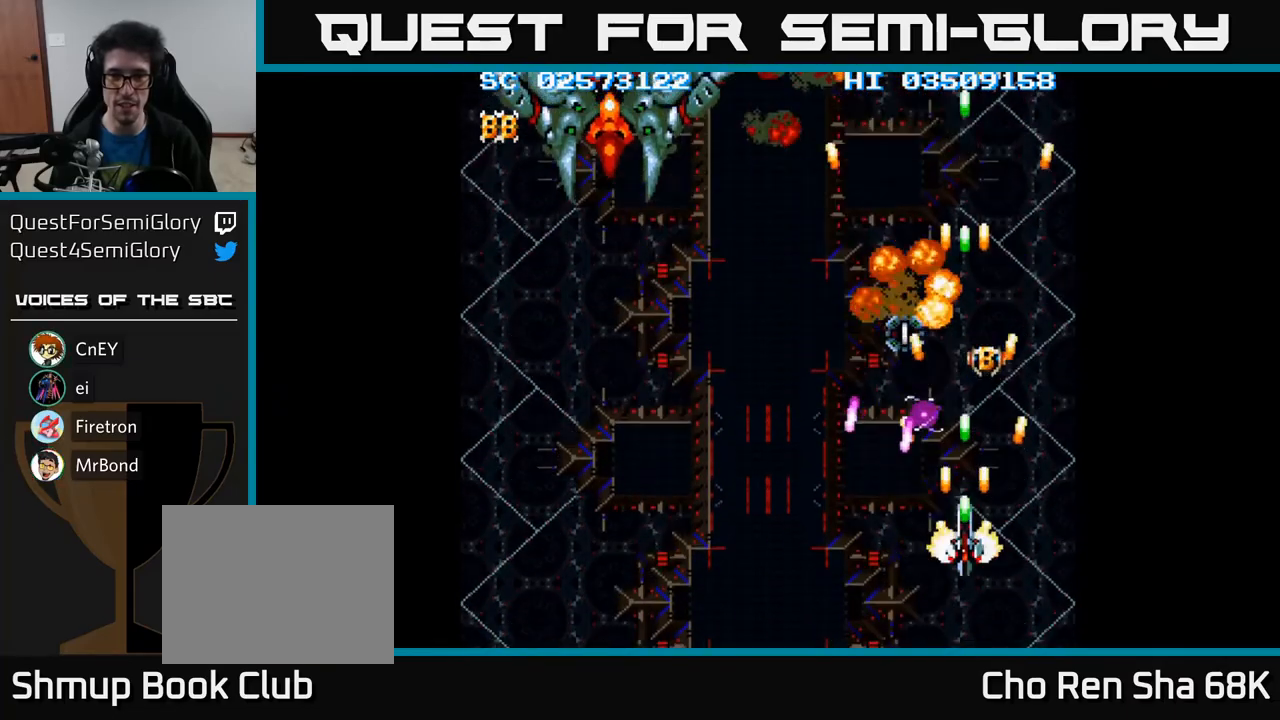
{"buttons": ["A", "DPAD_UP"], "events": [[100, "DPAD_UP", "up"], [167, "DPAD_LEFT", "down"], [217, "DPAD_UP", "down"], [250, "DPAD_UP", "up"], [267, "DPAD_LEFT", "up"], [383, "DPAD_UP", "down"]]}
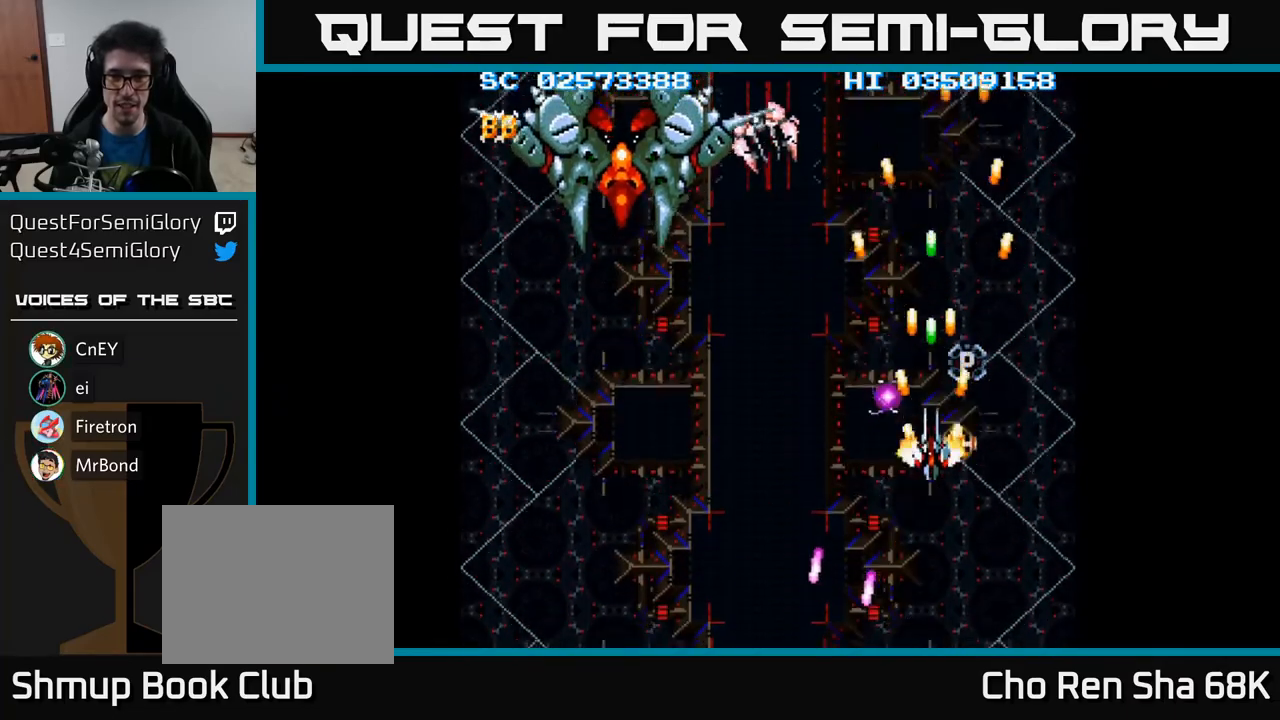
{"buttons": ["A"], "events": [[117, "DPAD_UP", "up"], [250, "DPAD_DOWN", "down"], [333, "DPAD_DOWN", "up"]]}
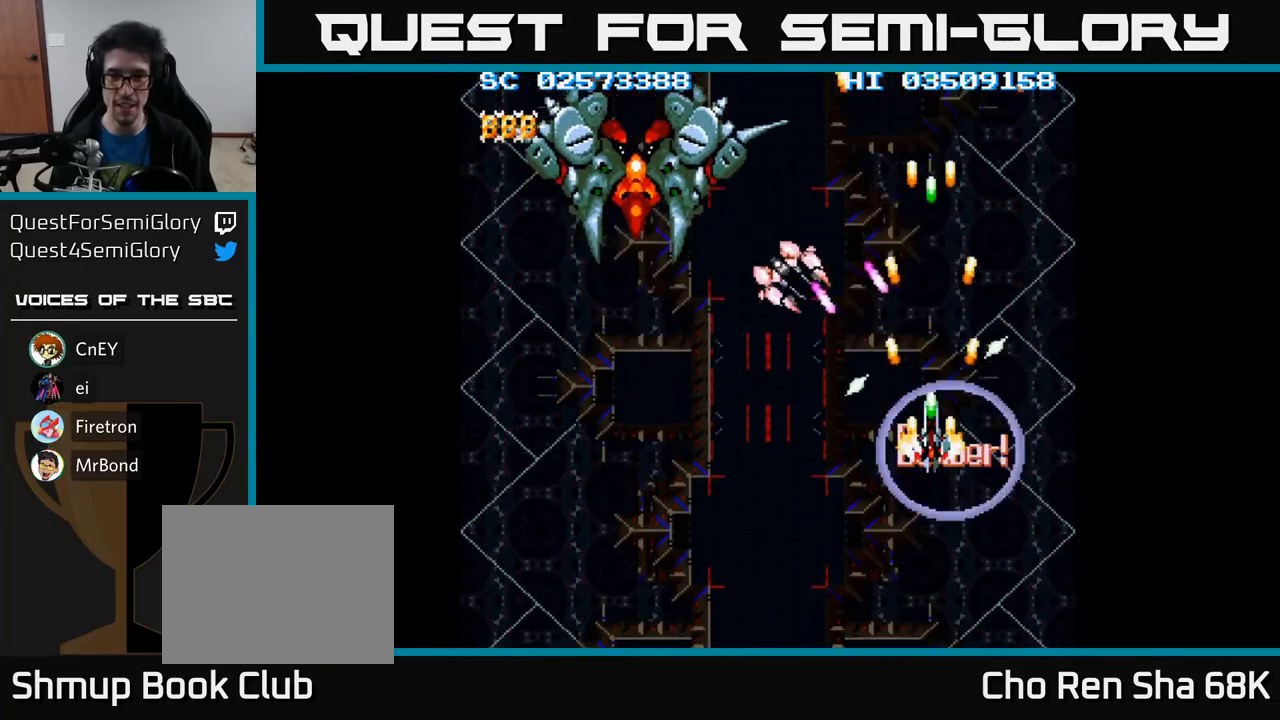
{"buttons": ["A", "DPAD_LEFT"], "events": [[17, "DPAD_DOWN", "down"], [33, "DPAD_LEFT", "down"], [117, "DPAD_DOWN", "up"], [217, "DPAD_DOWN", "down"], [450, "DPAD_DOWN", "up"]]}
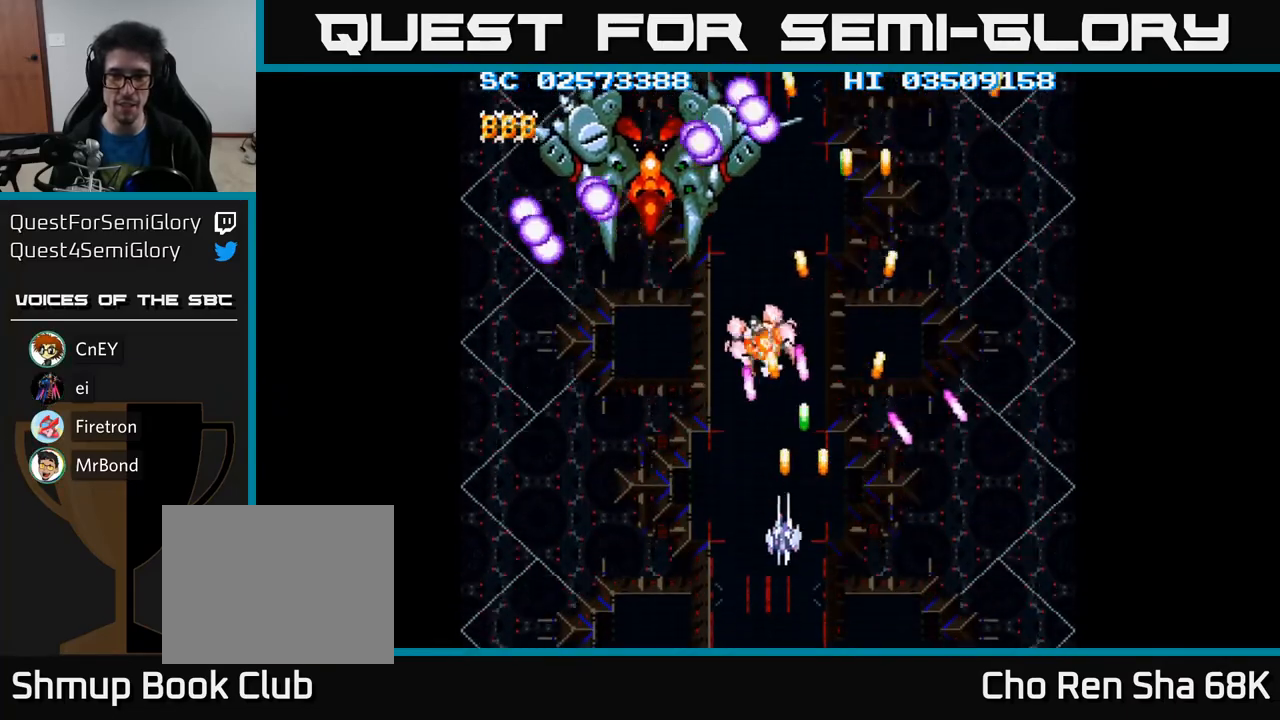
{"buttons": ["A", "DPAD_DOWN"], "events": [[267, "DPAD_UP", "down"], [283, "DPAD_LEFT", "up"], [433, "DPAD_UP", "up"], [500, "DPAD_DOWN", "down"]]}
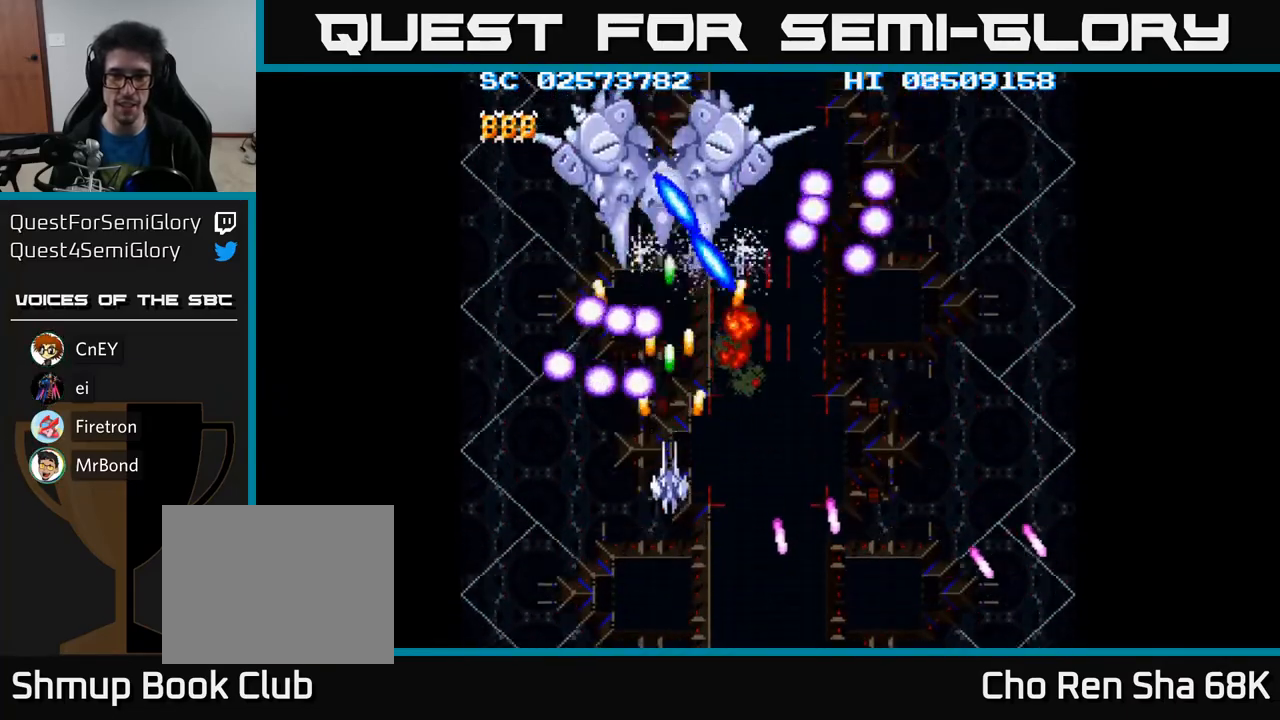
{"buttons": ["A", "DPAD_UP"], "events": [[233, "DPAD_DOWN", "up"], [283, "DPAD_UP", "down"]]}
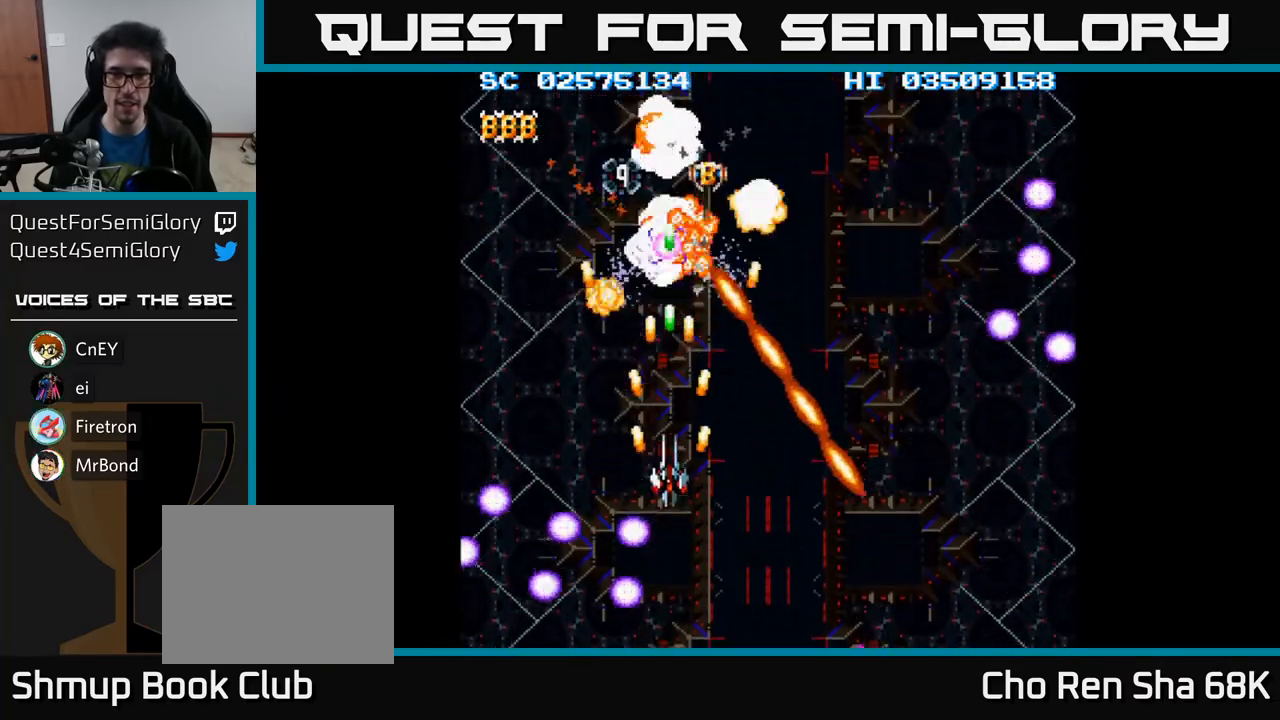
{"buttons": ["A", "DPAD_UP"], "events": [[150, "DPAD_UP", "up"], [167, "DPAD_DOWN", "down"], [283, "DPAD_DOWN", "up"], [317, "DPAD_UP", "down"]]}
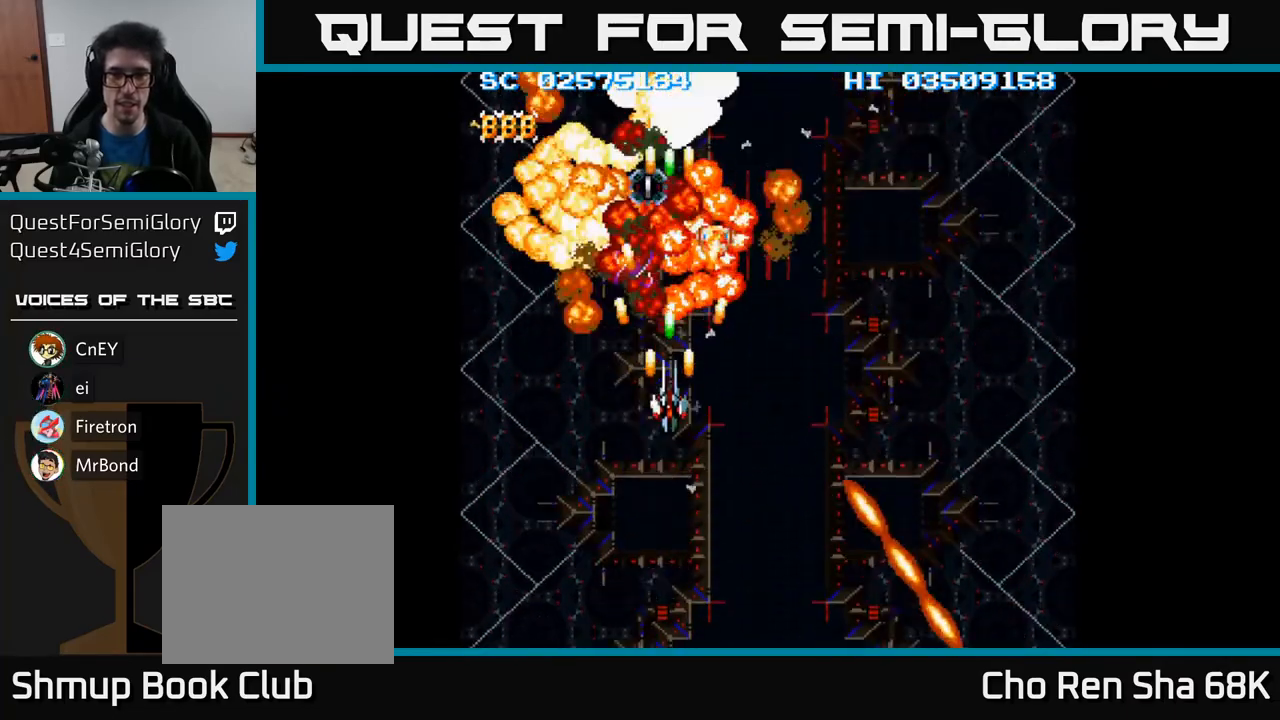
{"buttons": ["A"], "events": [[367, "DPAD_UP", "up"]]}
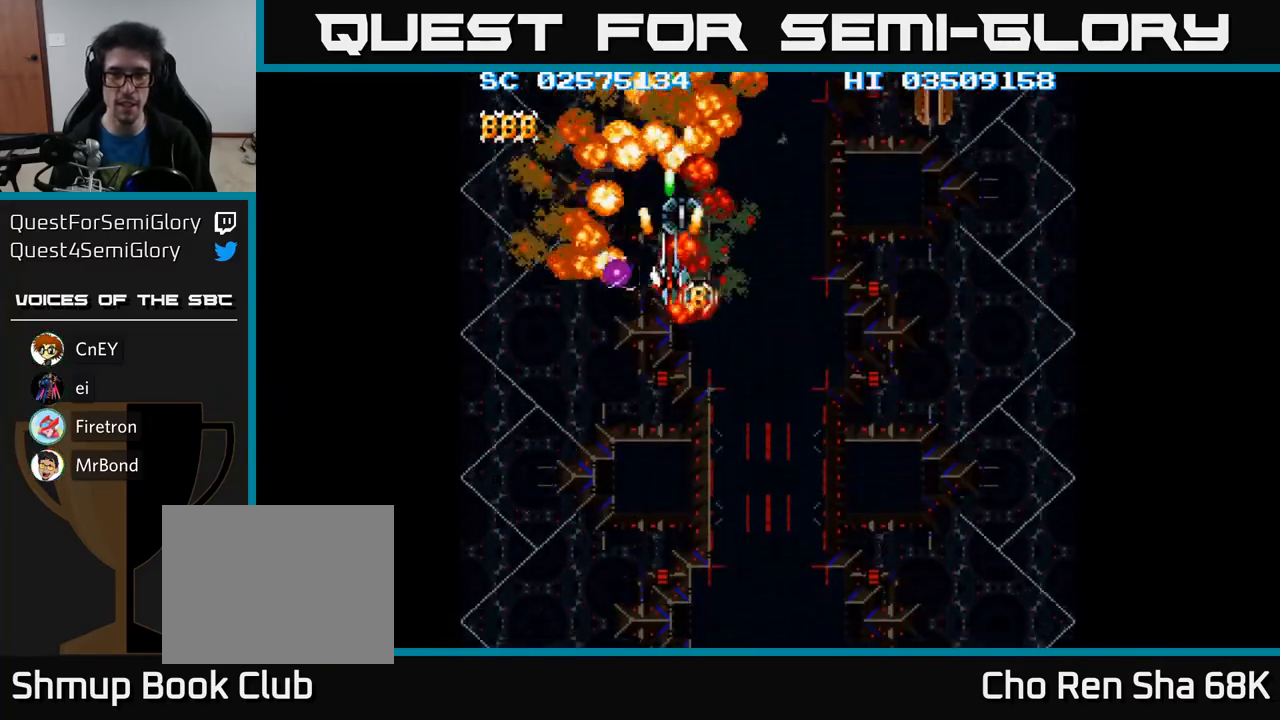
{"buttons": ["A"], "events": [[217, "DPAD_DOWN", "down"], [267, "DPAD_DOWN", "up"]]}
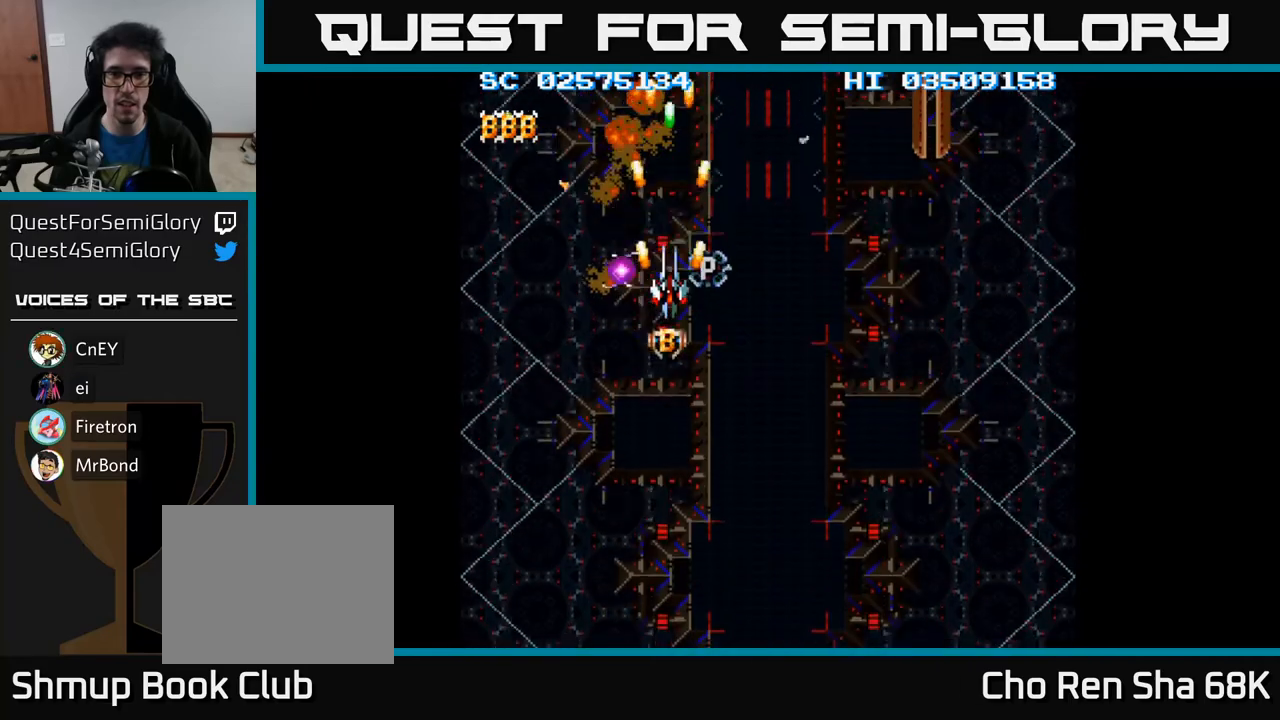
{"buttons": ["A"], "events": [[33, "DPAD_DOWN", "down"], [67, "DPAD_DOWN", "up"], [300, "DPAD_DOWN", "down"], [367, "DPAD_DOWN", "up"]]}
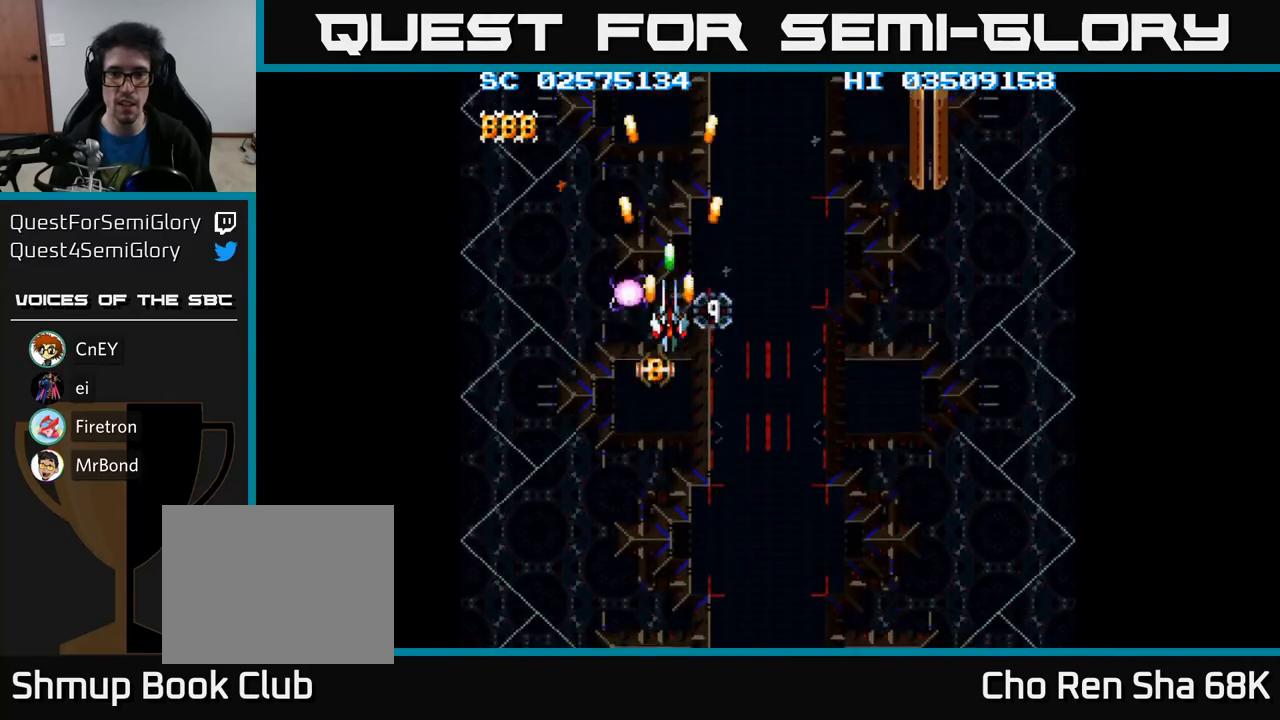
{"buttons": ["A", "DPAD_DOWN", "DPAD_RIGHT"], "events": [[117, "DPAD_DOWN", "down"], [167, "DPAD_DOWN", "up"], [400, "DPAD_DOWN", "down"], [417, "DPAD_RIGHT", "down"]]}
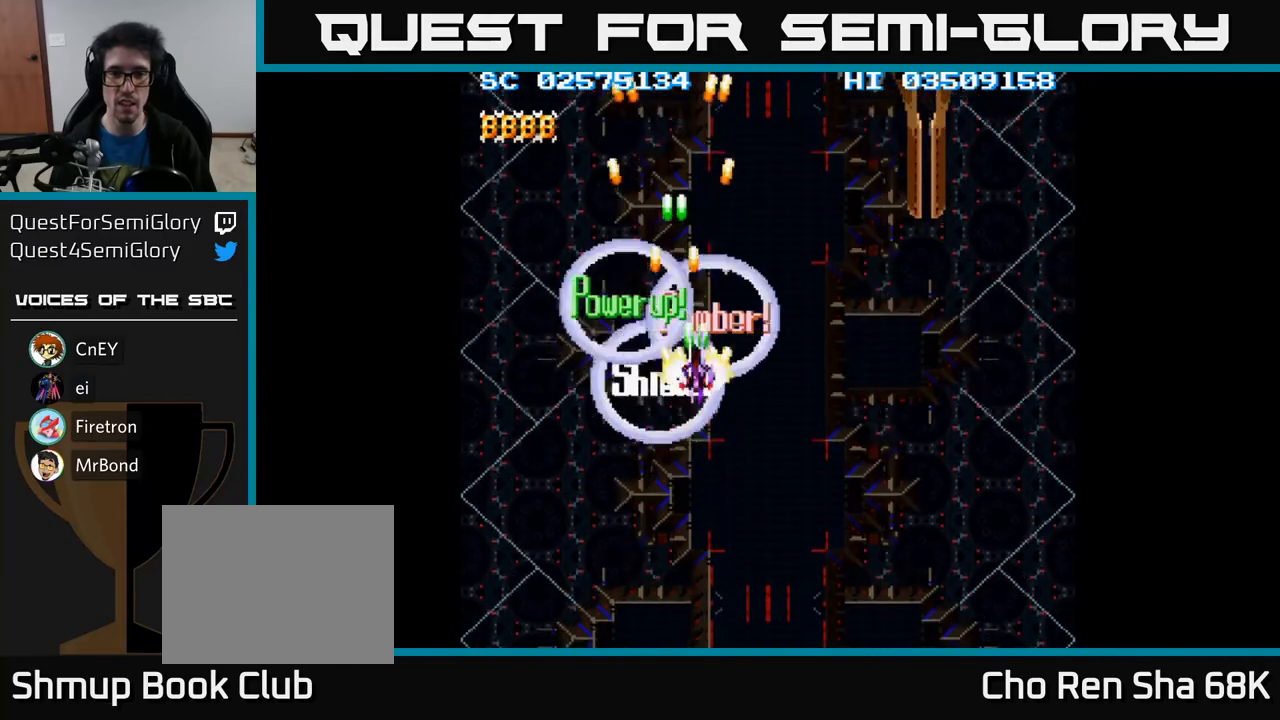
{"buttons": ["A", "DPAD_UP", "DPAD_RIGHT"], "events": [[33, "DPAD_DOWN", "up"], [500, "DPAD_UP", "down"]]}
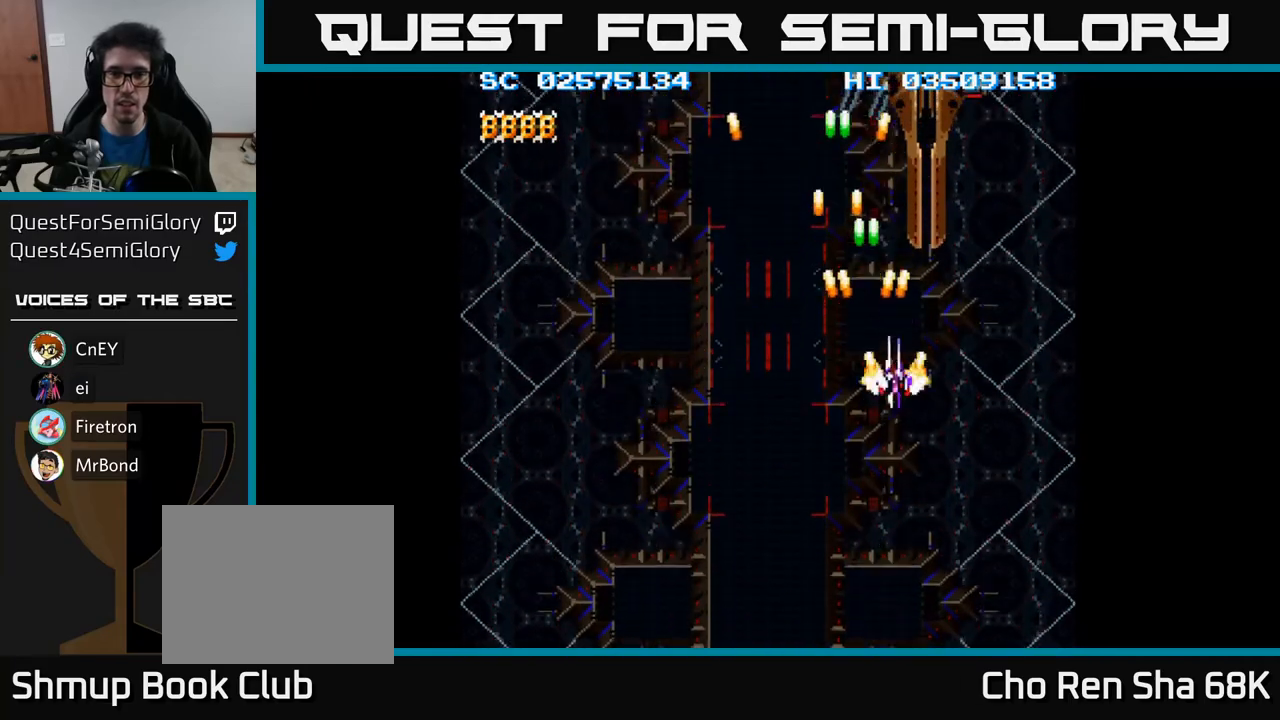
{"buttons": ["A"], "events": [[17, "DPAD_RIGHT", "up"], [133, "DPAD_UP", "up"], [283, "DPAD_LEFT", "down"], [367, "DPAD_DOWN", "down"], [367, "DPAD_LEFT", "up"], [417, "DPAD_RIGHT", "down"], [467, "DPAD_RIGHT", "up"], [483, "DPAD_DOWN", "up"]]}
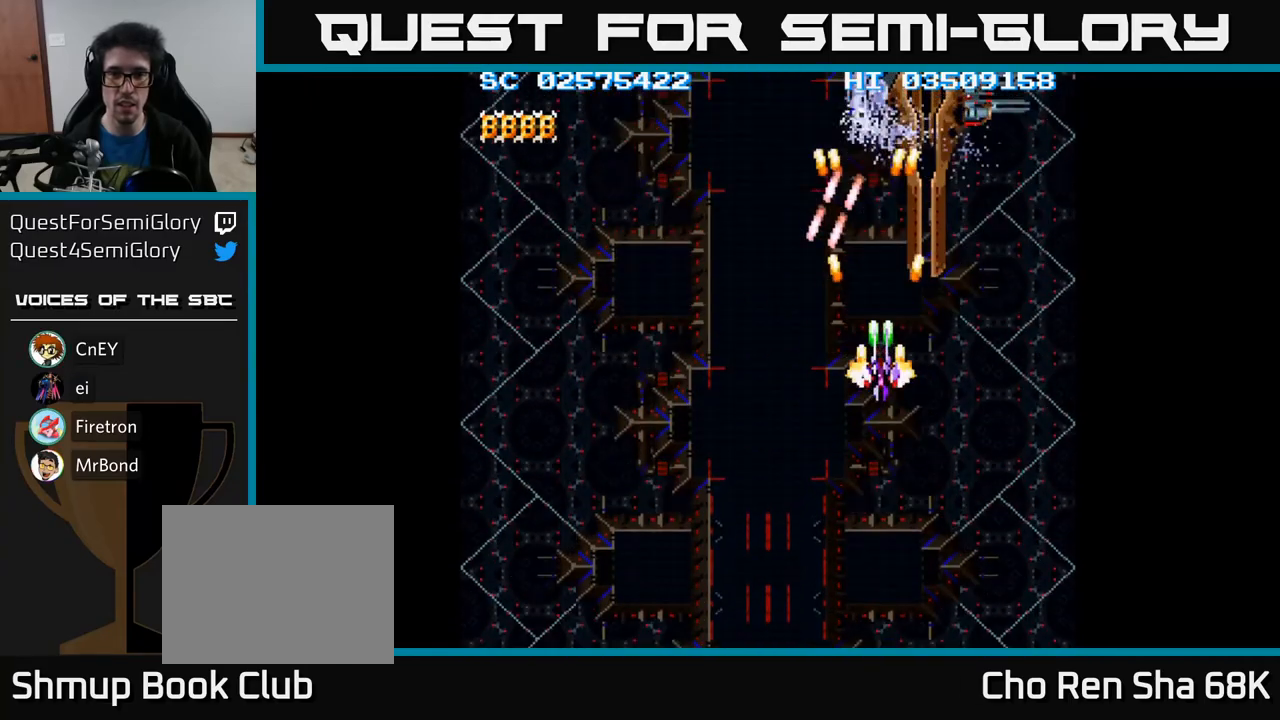
{"buttons": ["A", "DPAD_RIGHT"], "events": [[483, "DPAD_RIGHT", "down"]]}
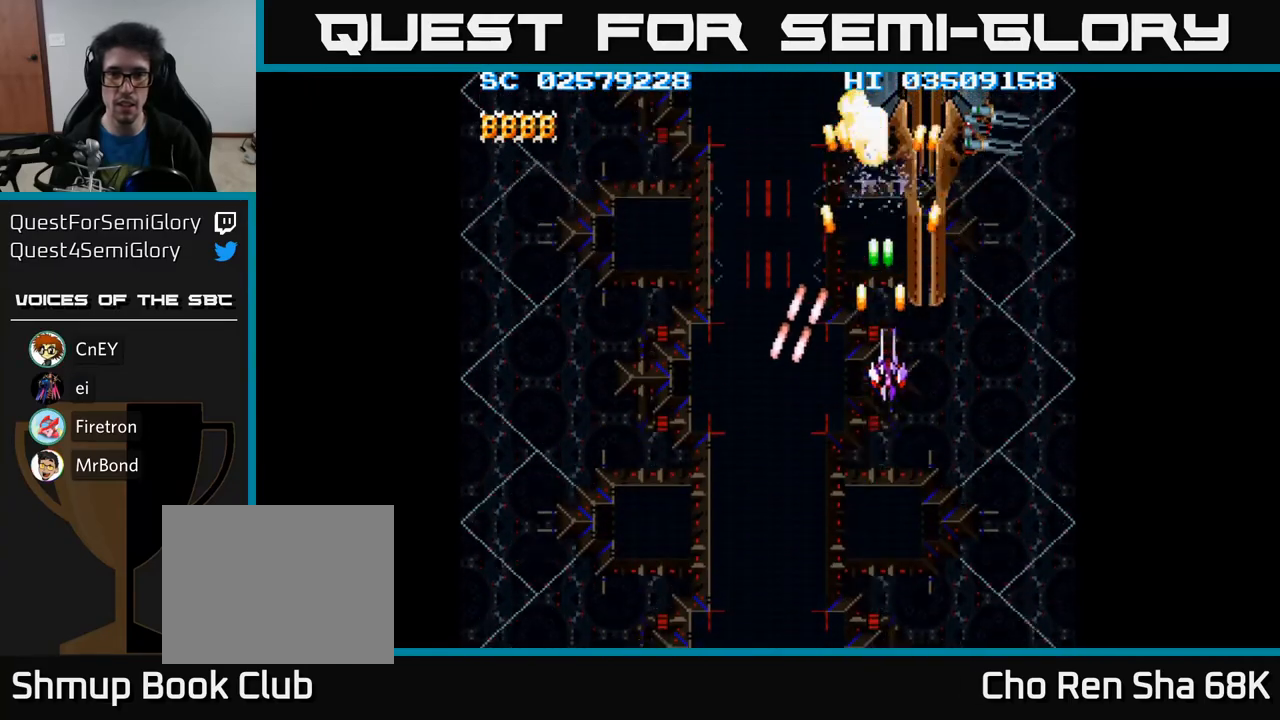
{"buttons": ["A"], "events": [[267, "DPAD_DOWN", "down"], [317, "DPAD_RIGHT", "up"], [467, "DPAD_DOWN", "up"]]}
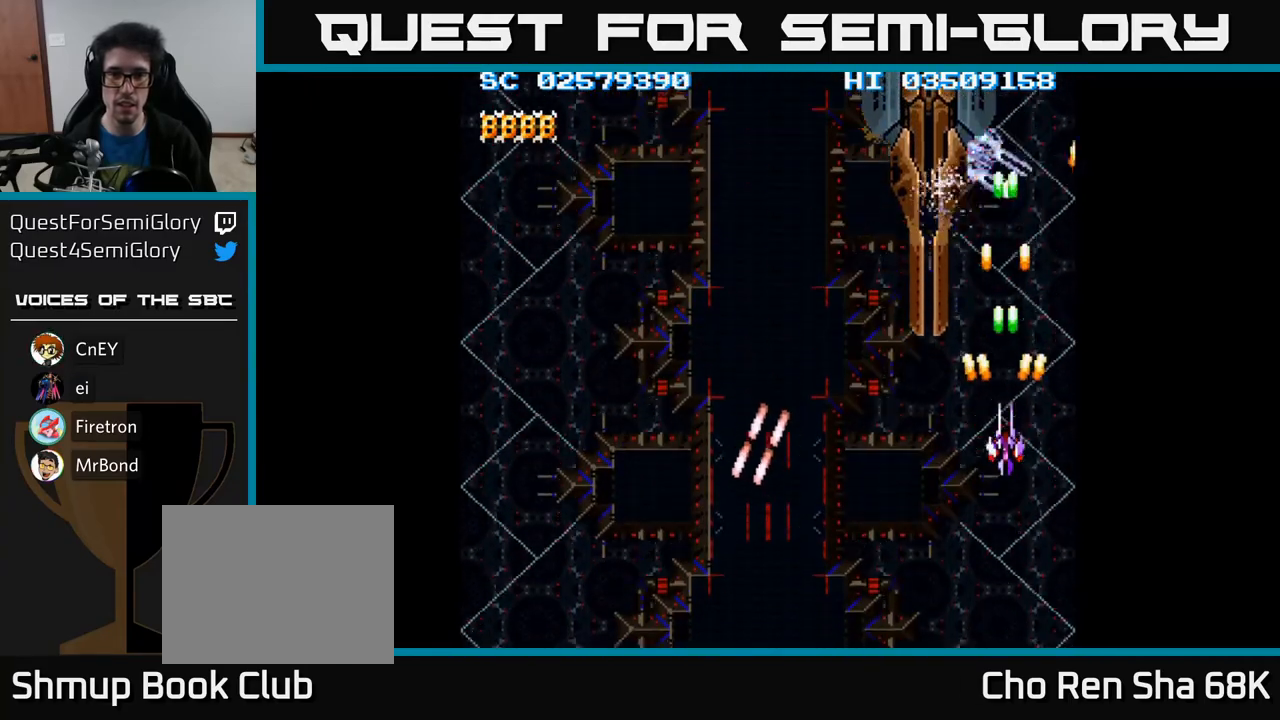
{"buttons": ["A"], "events": [[117, "DPAD_LEFT", "down"], [217, "DPAD_DOWN", "down"], [250, "DPAD_LEFT", "up"], [350, "DPAD_DOWN", "up"]]}
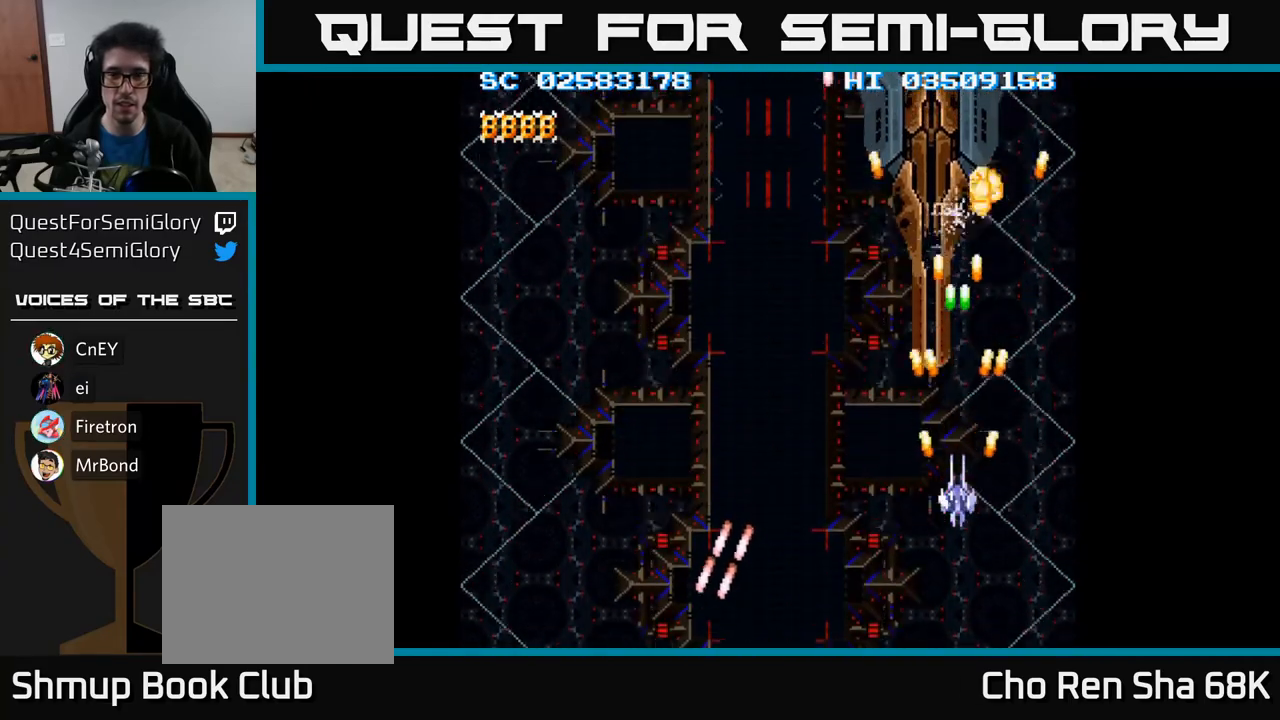
{"buttons": ["A"], "events": []}
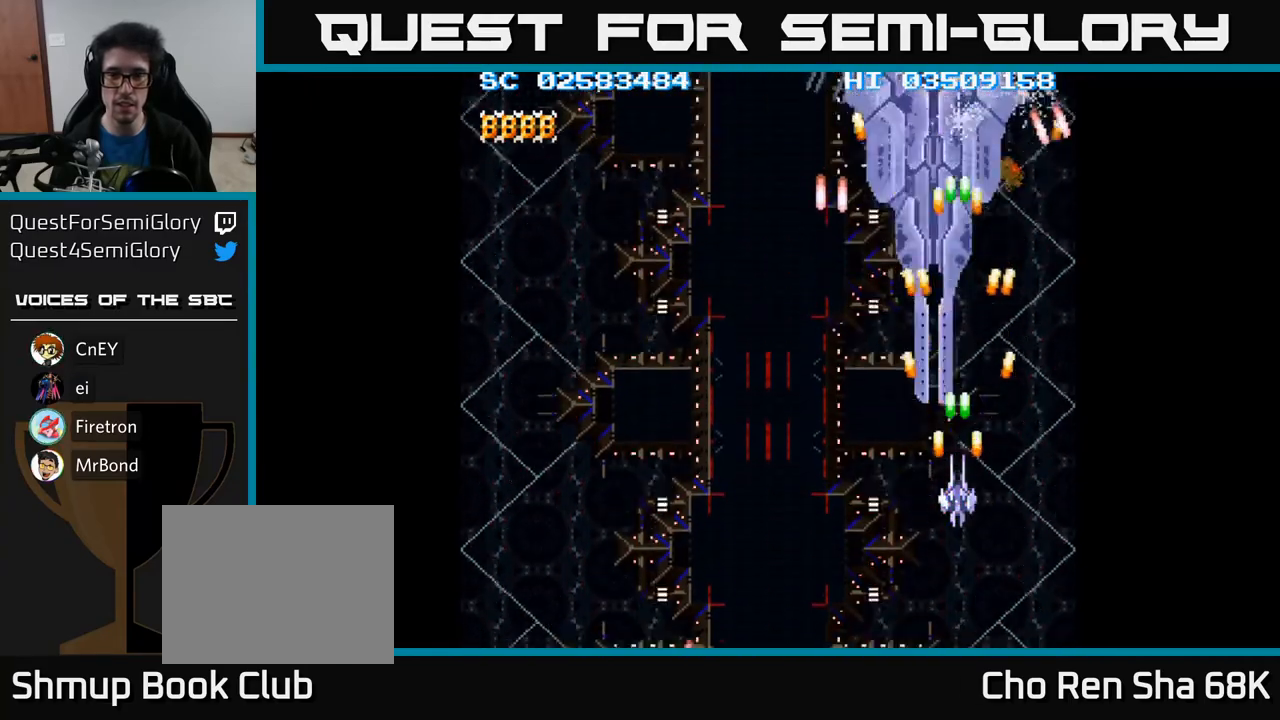
{"buttons": ["A", "DPAD_DOWN"], "events": [[300, "DPAD_DOWN", "down"], [433, "DPAD_DOWN", "up"], [450, "DPAD_LEFT", "down"], [500, "DPAD_DOWN", "down"], [500, "DPAD_LEFT", "up"]]}